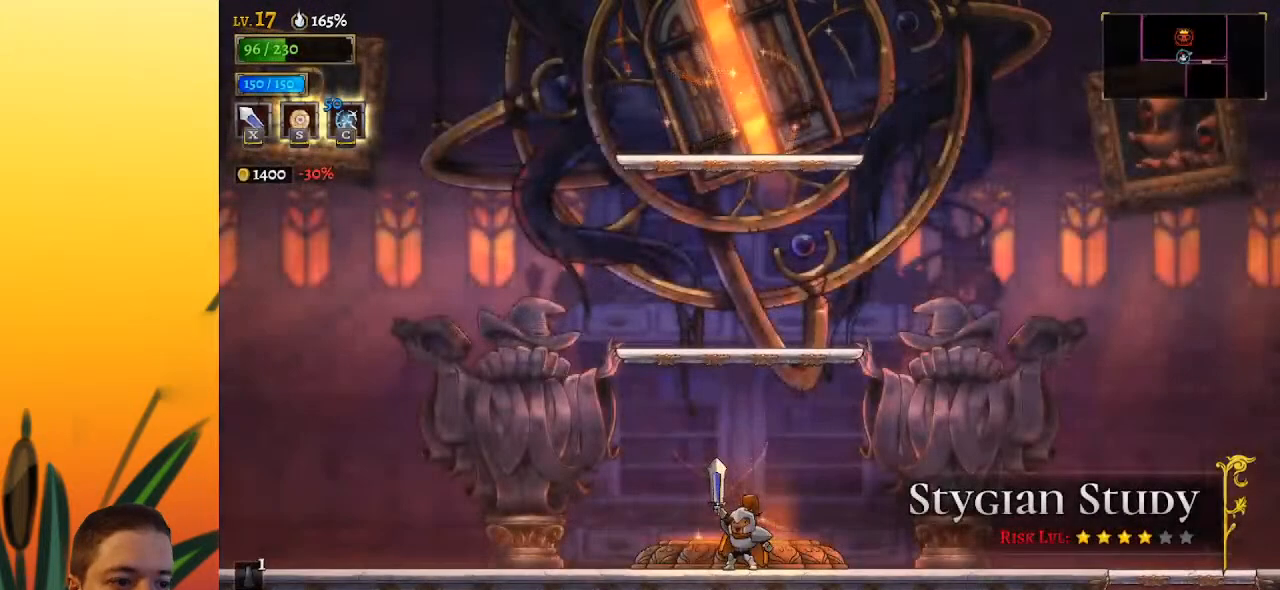
Gameplay with keyboard; each line is a JSON object with the keys held at the frame after it. "events" lists presses ("down") and releases ("up") of "a", "c", "d", "down", "left", "right", "s", "up", "x" and "z" between this image and that frame as [ms after this image, input, new state], when the widget could be followed in between. No other keys are recorded. Mouse input is not recorded.
{"keys": ["z"], "events": [[367, "z", "down"]]}
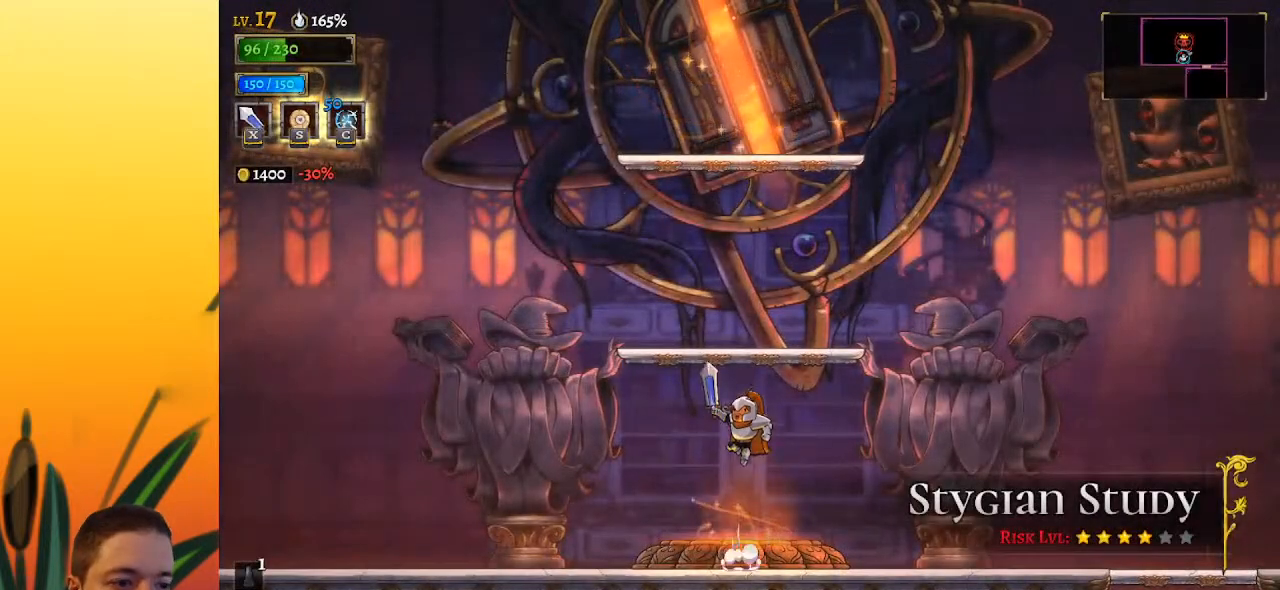
{"keys": [], "events": [[333, "z", "up"]]}
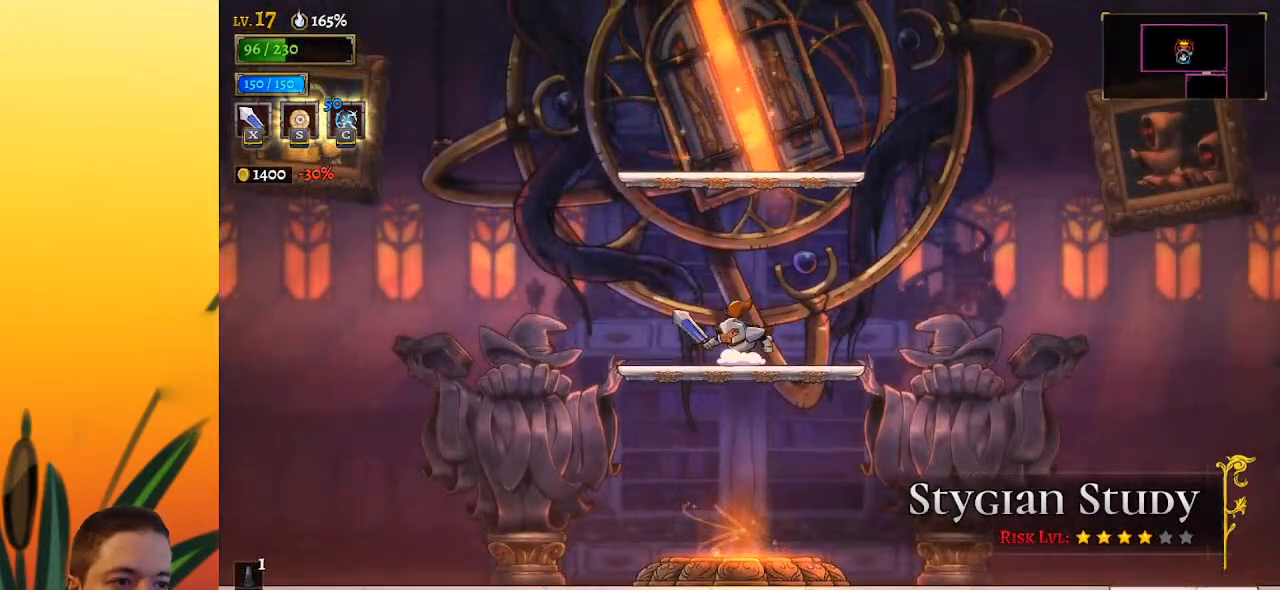
{"keys": [], "events": [[17, "z", "down"], [350, "z", "up"]]}
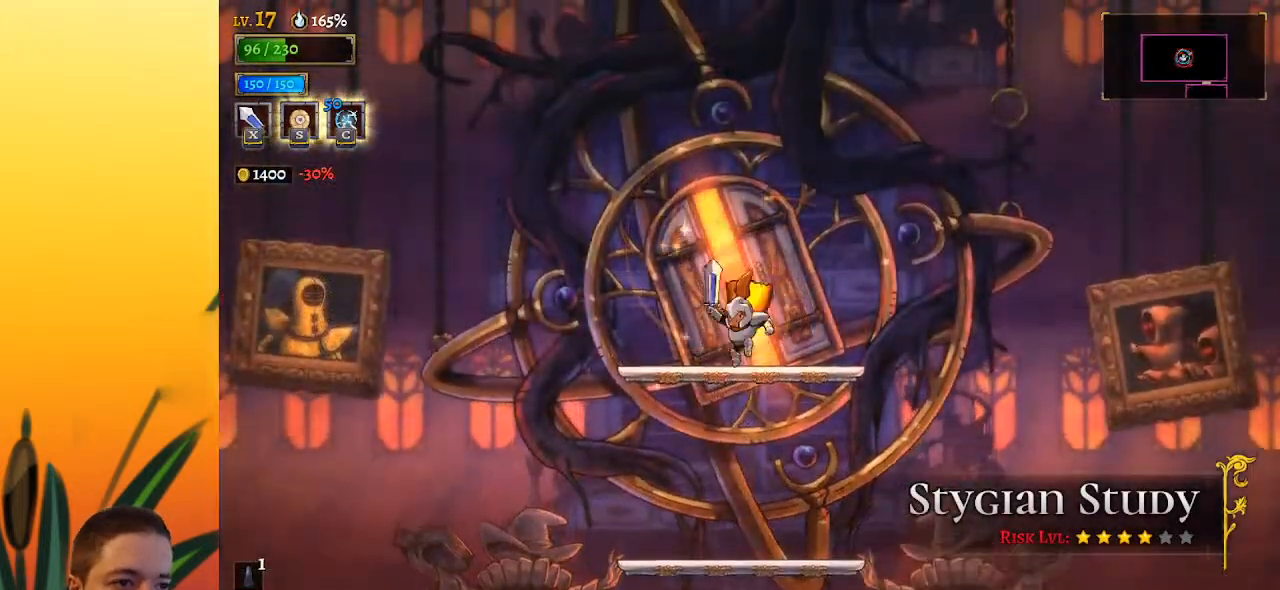
{"keys": [], "events": [[33, "up", "down"], [133, "up", "up"]]}